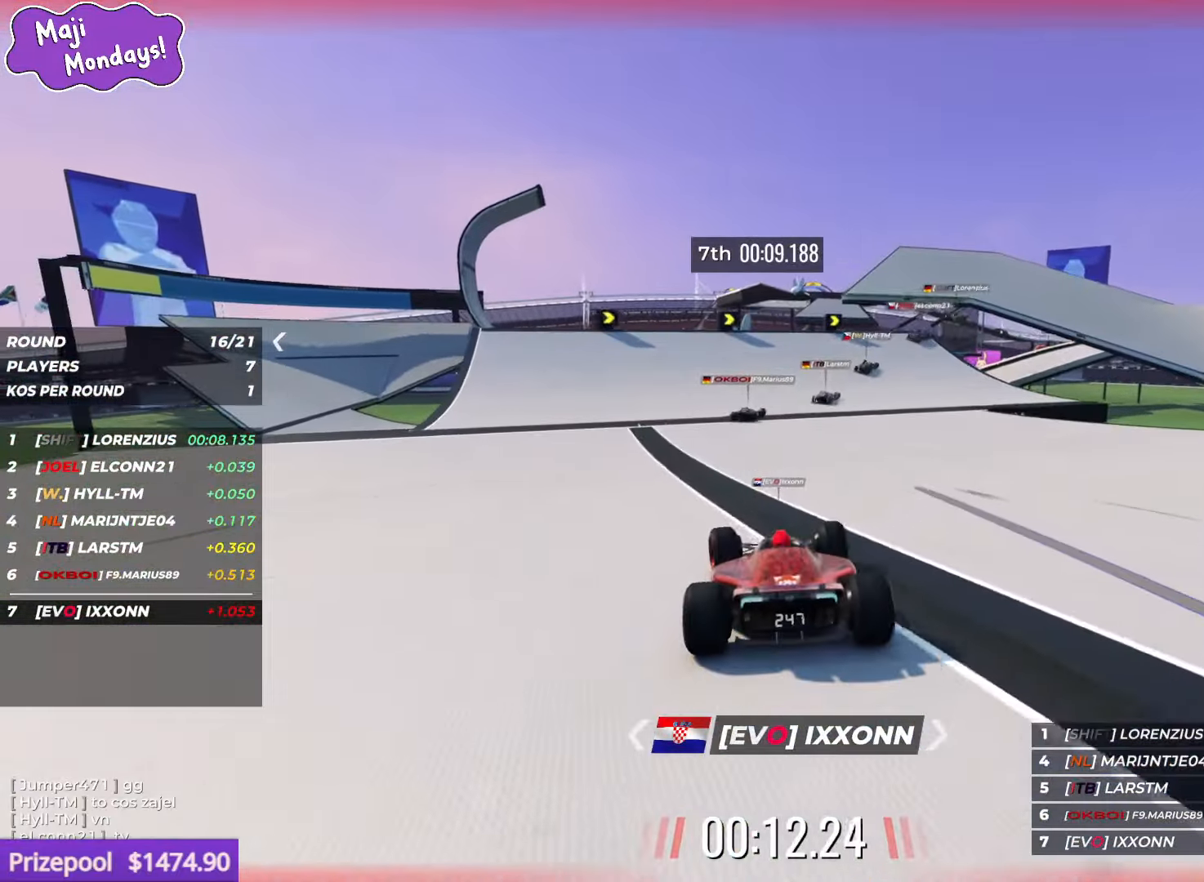
Gameplay with keyboard; each line is a JSON object with the keys held at the frame after it. "events" lists presses ("down") and releases ("up") of "down", "left", "right" and "up" between this image and that frame as [ms after this image, input, new state], when the widget could be followed in between. No other keys are recorded. Mouse input is not recorded.
{"keys": ["right", "up"], "events": [[50, "right", "down"], [200, "right", "up"], [250, "right", "down"]]}
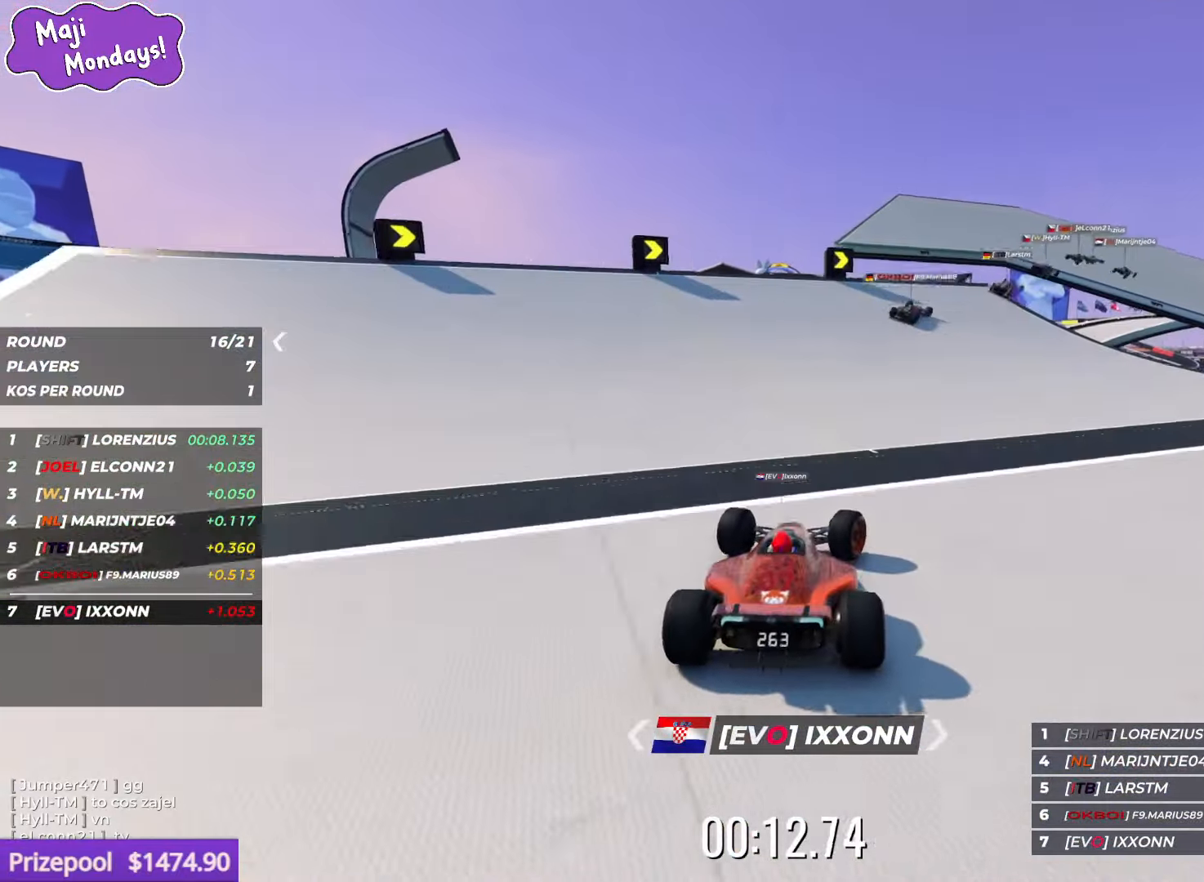
{"keys": ["right", "up"], "events": []}
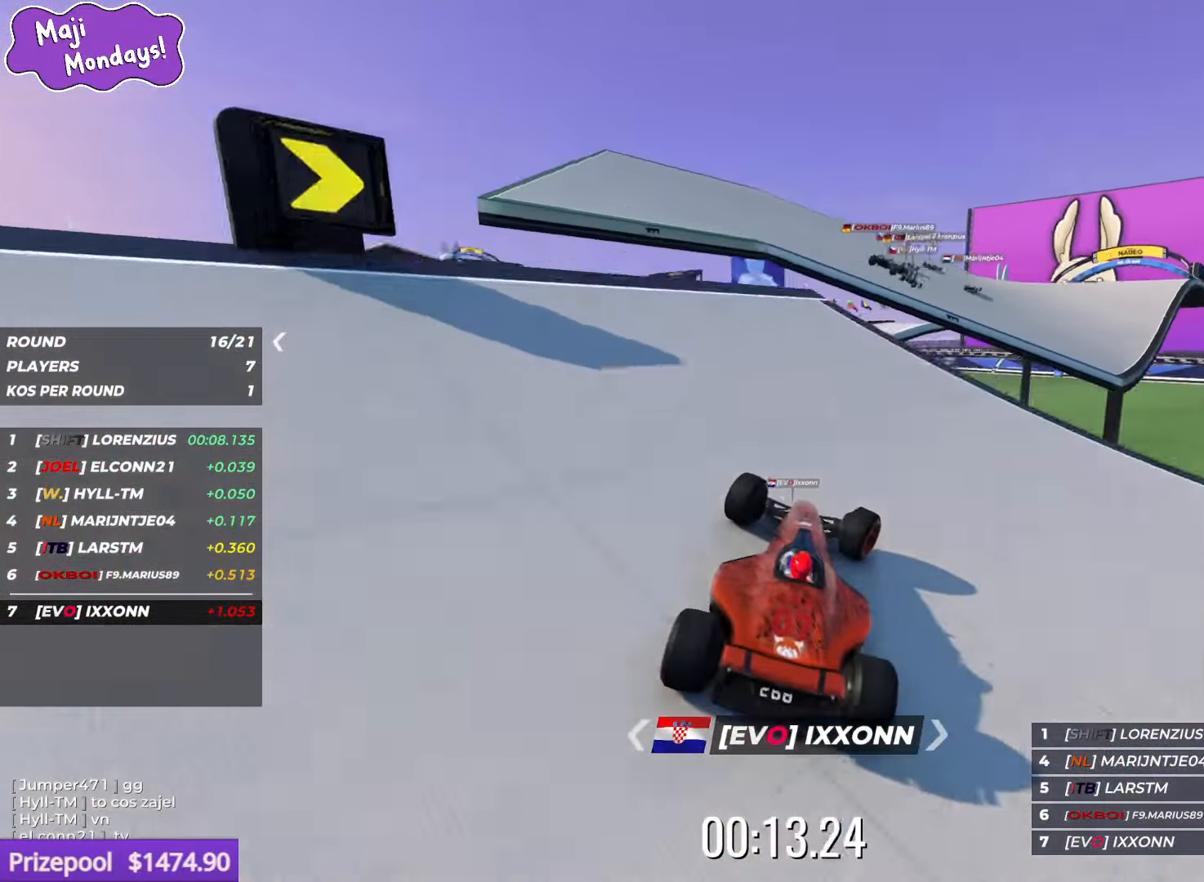
{"keys": ["left", "up"], "events": [[33, "right", "up"], [250, "left", "down"], [300, "down", "down"], [367, "down", "up"]]}
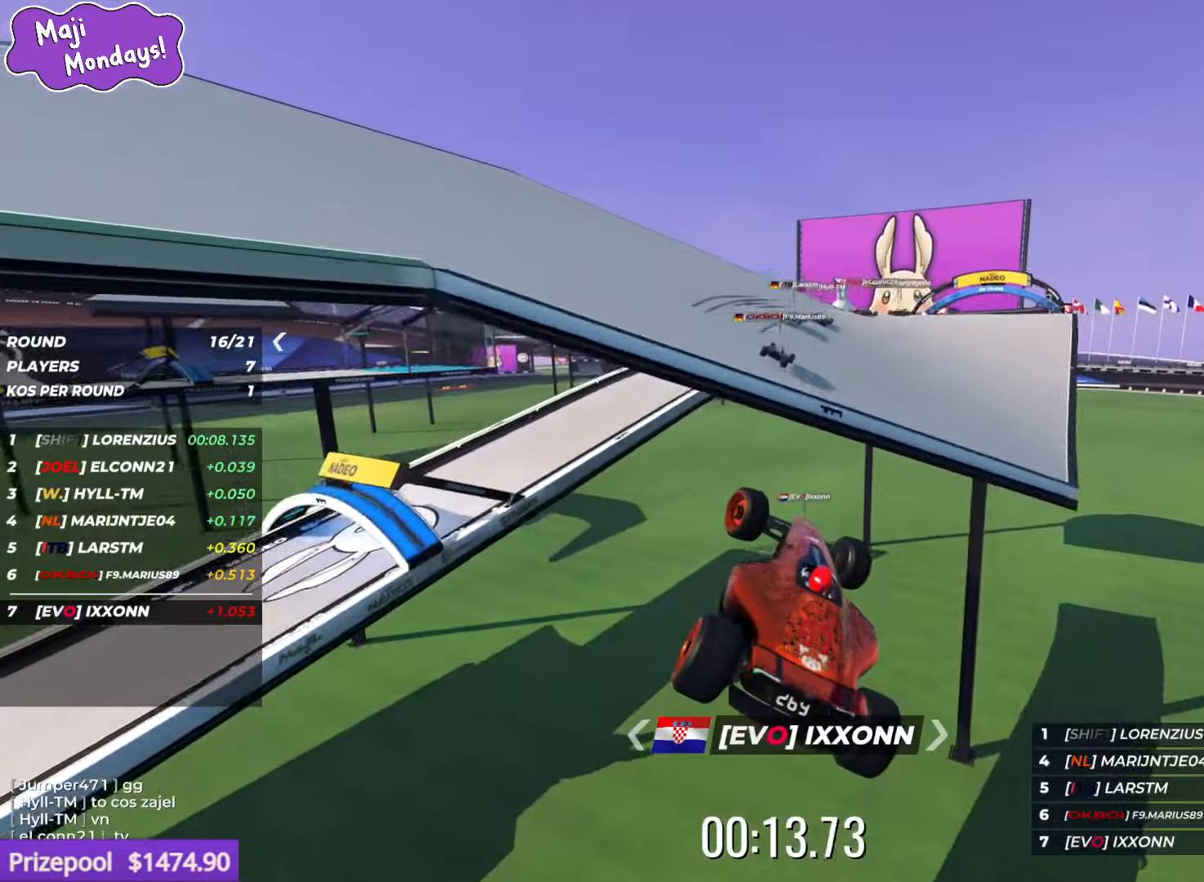
{"keys": ["right", "up"], "events": [[283, "left", "up"], [500, "right", "down"]]}
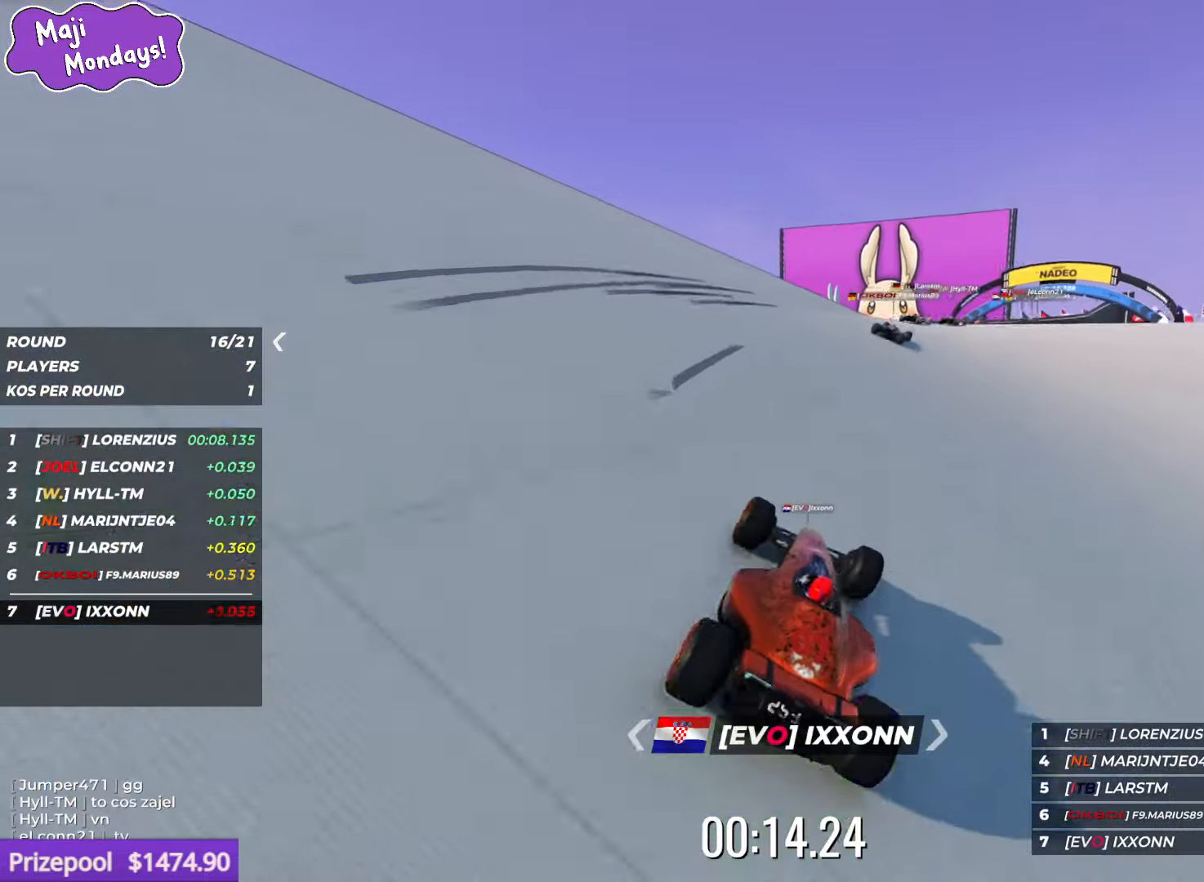
{"keys": ["right", "up"], "events": [[167, "right", "up"], [183, "right", "down"]]}
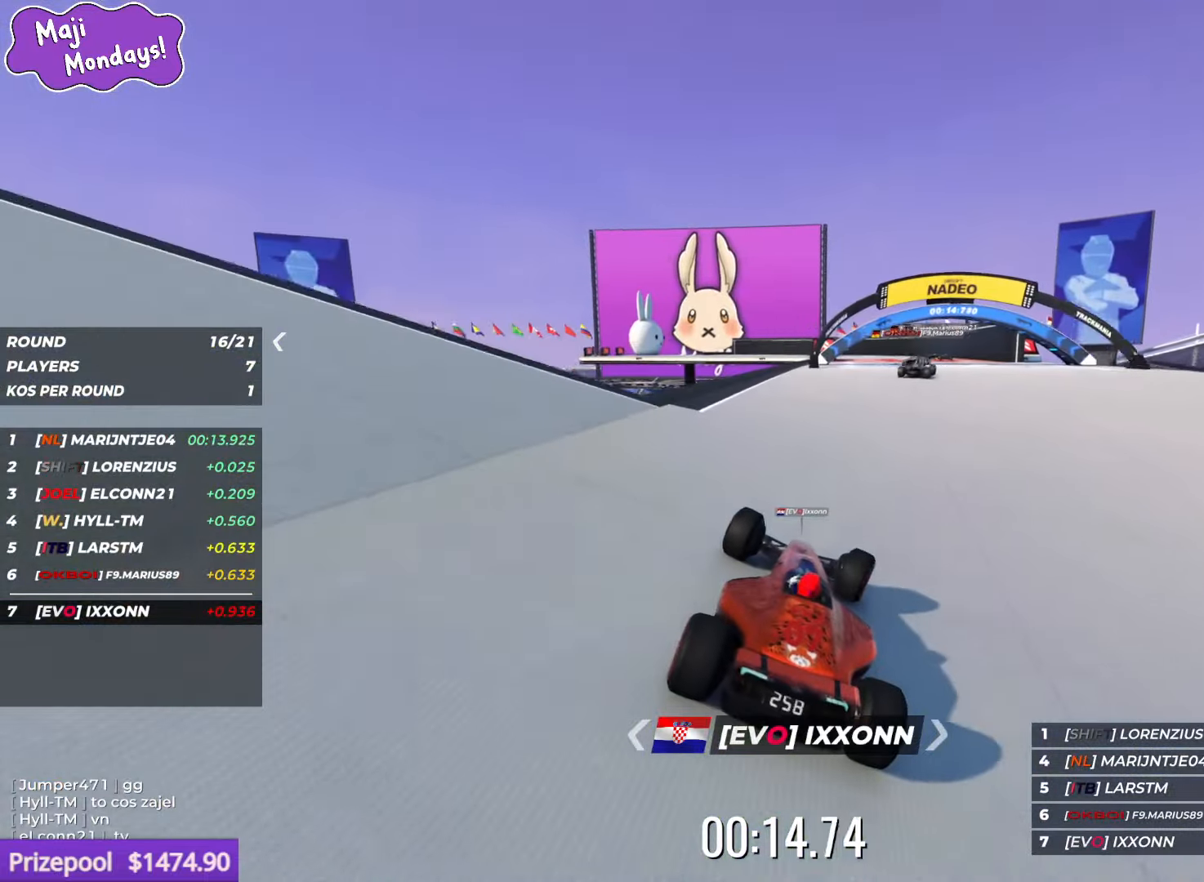
{"keys": ["up"], "events": [[167, "right", "up"]]}
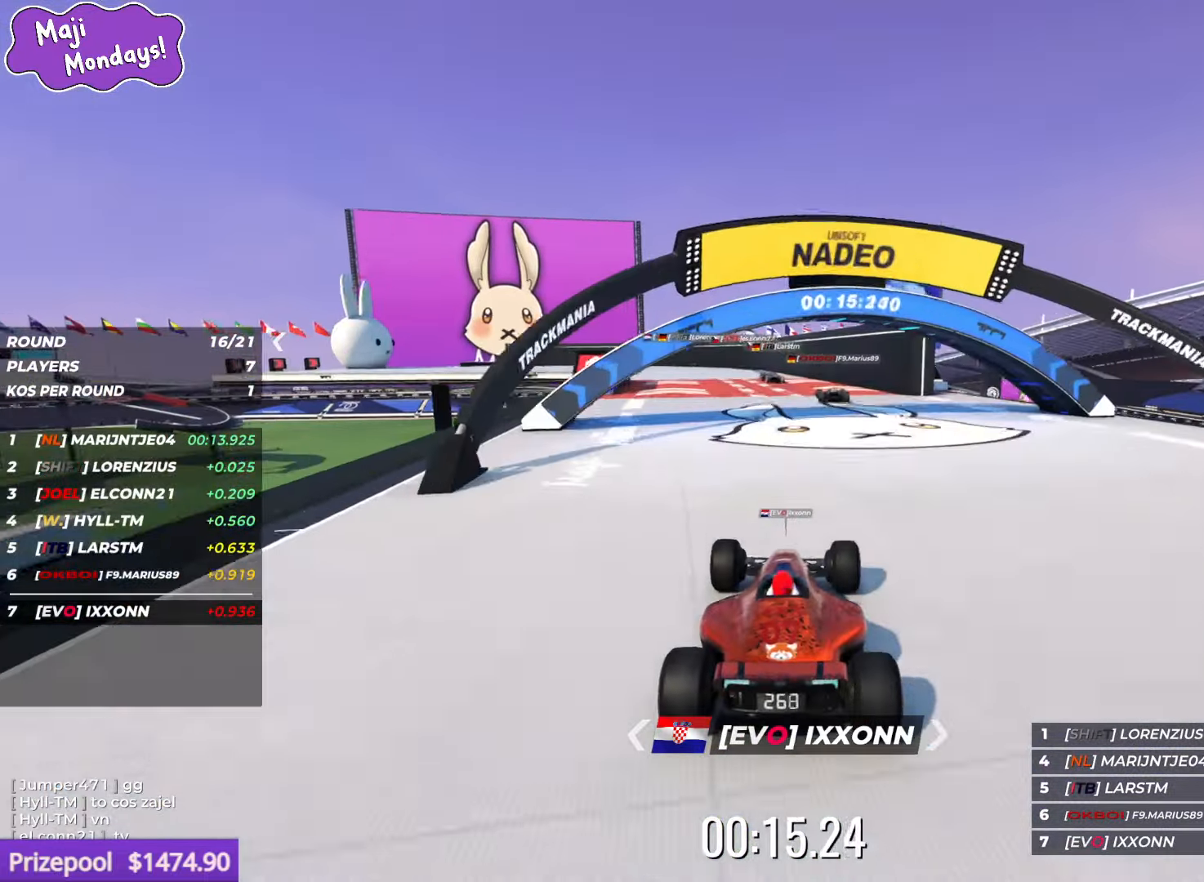
{"keys": ["up"], "events": [[333, "left", "down"], [467, "left", "up"]]}
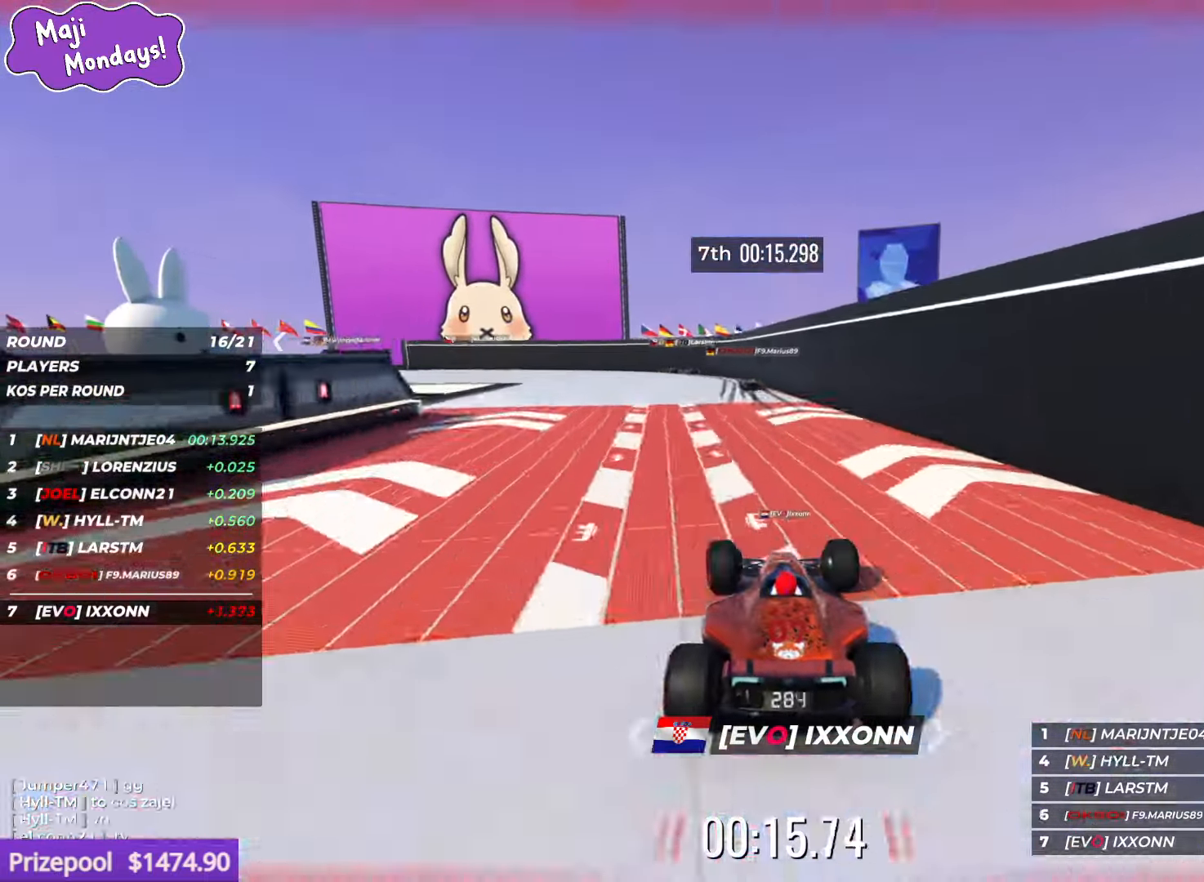
{"keys": ["left", "up"], "events": [[367, "left", "down"]]}
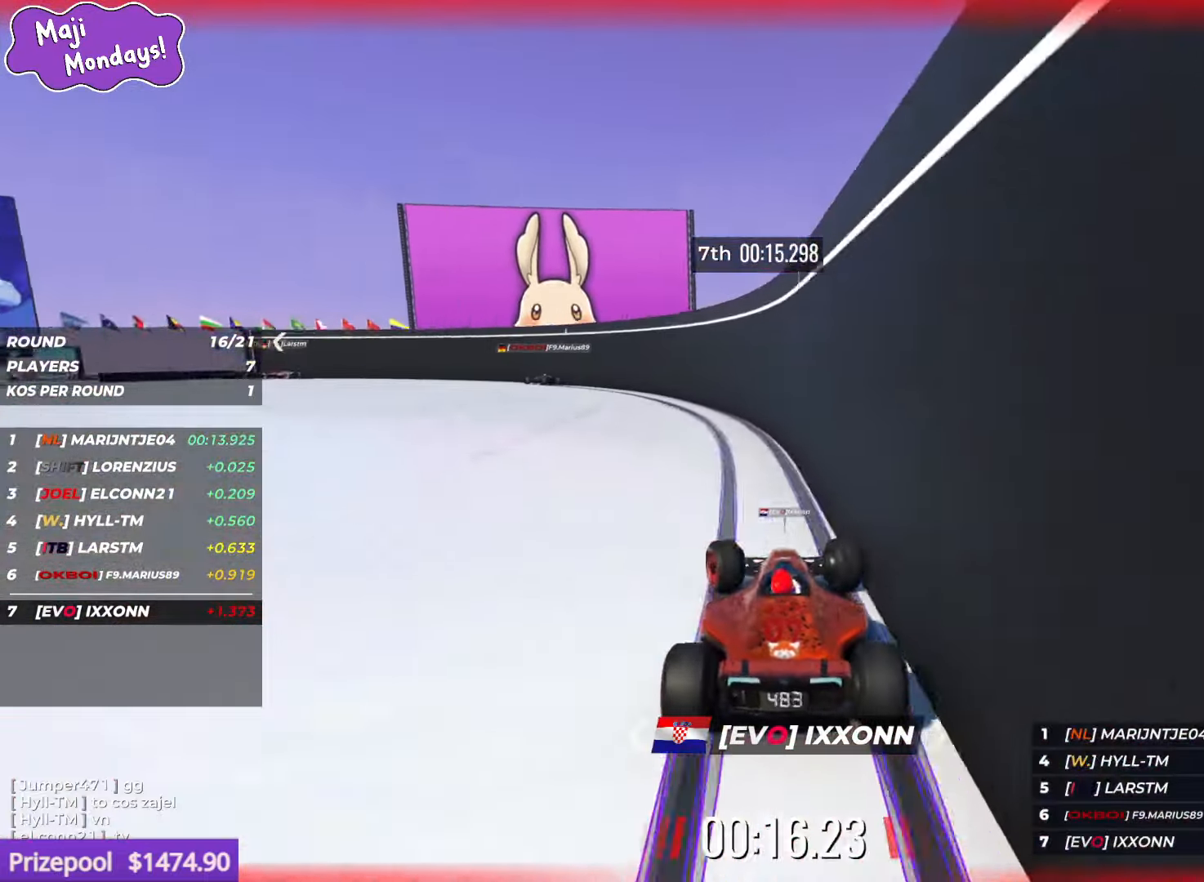
{"keys": ["left", "up"], "events": []}
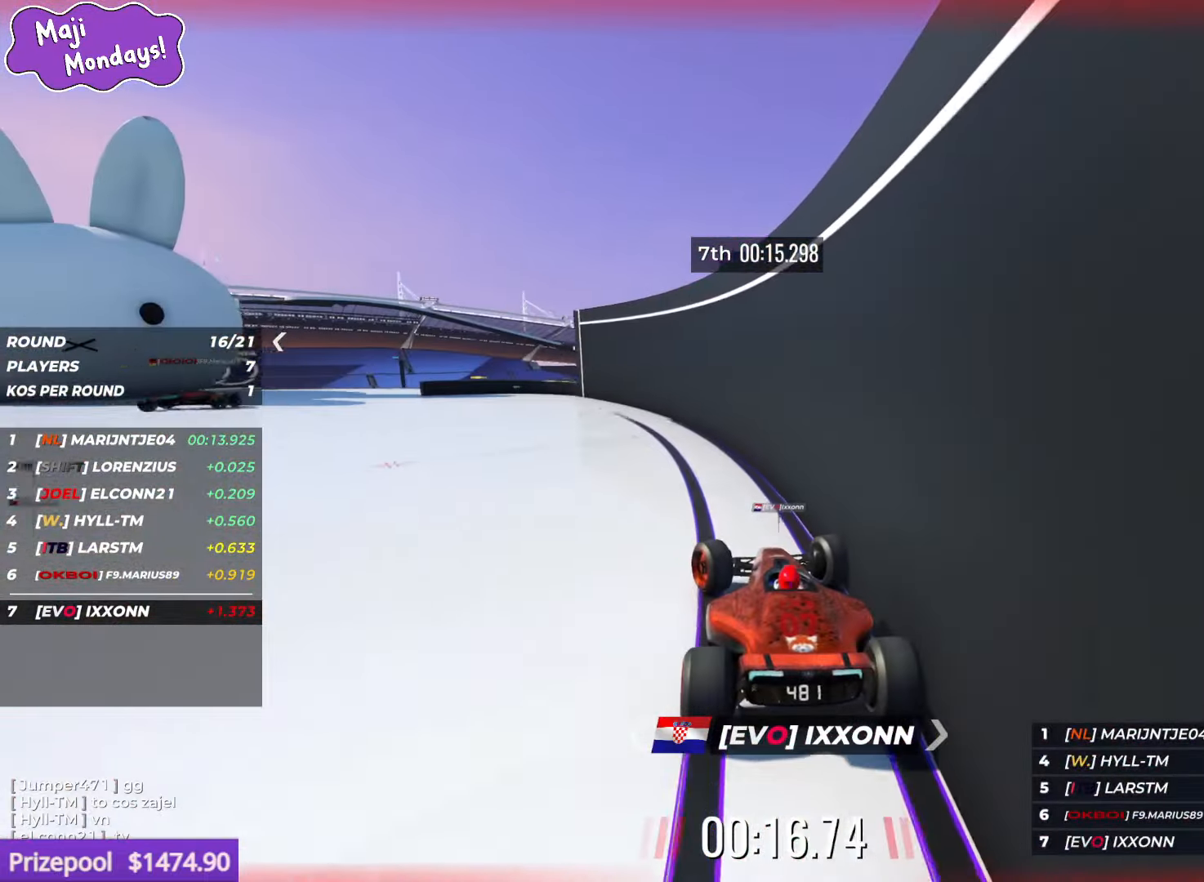
{"keys": ["left", "up"], "events": []}
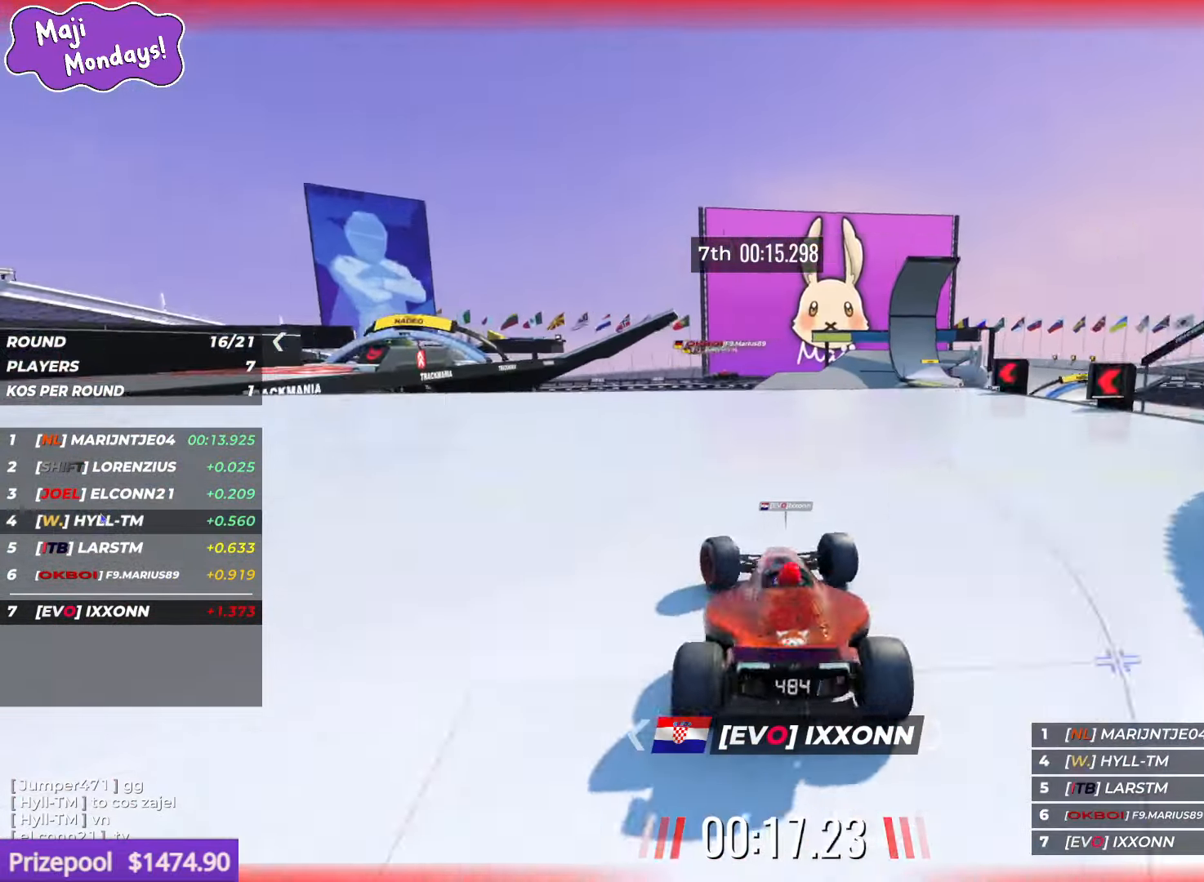
{"keys": ["up"], "events": [[83, "left", "up"]]}
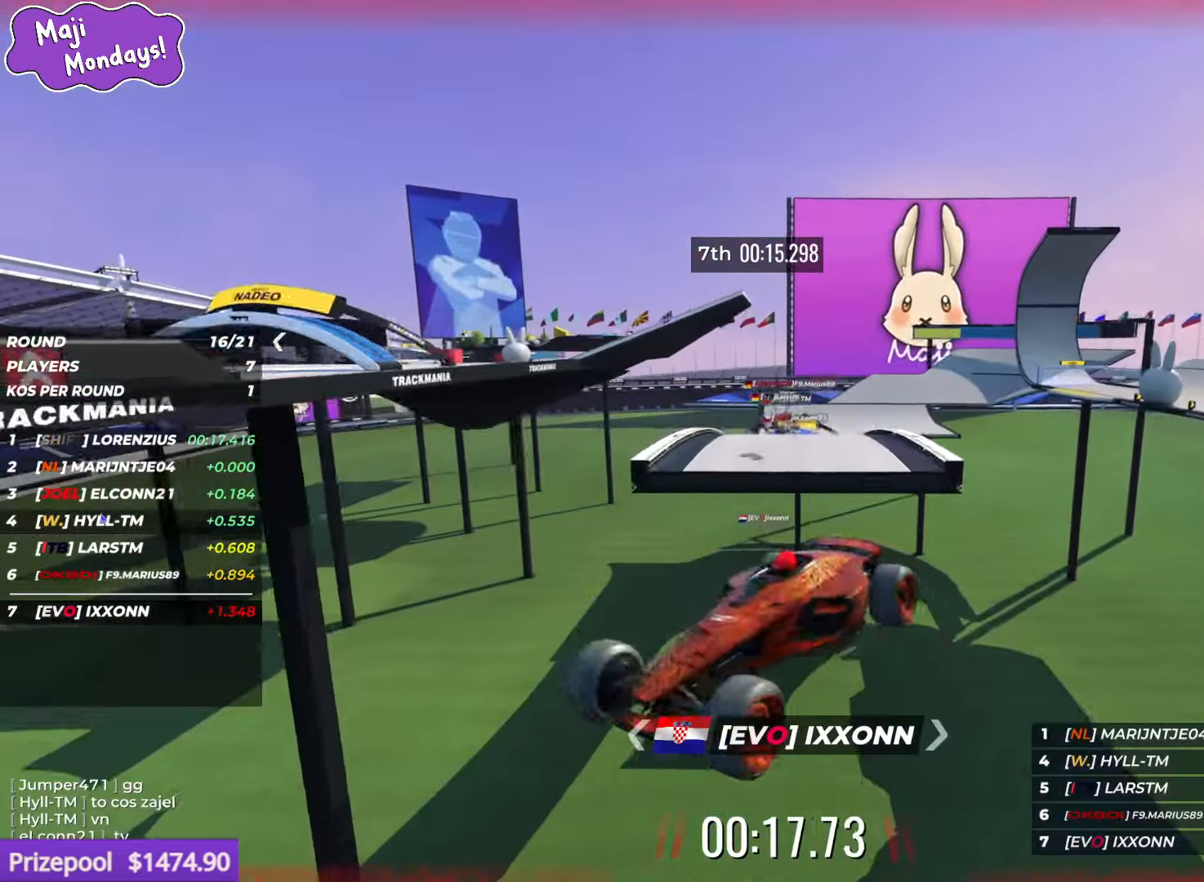
{"keys": ["up"], "events": [[183, "right", "down"], [350, "right", "up"]]}
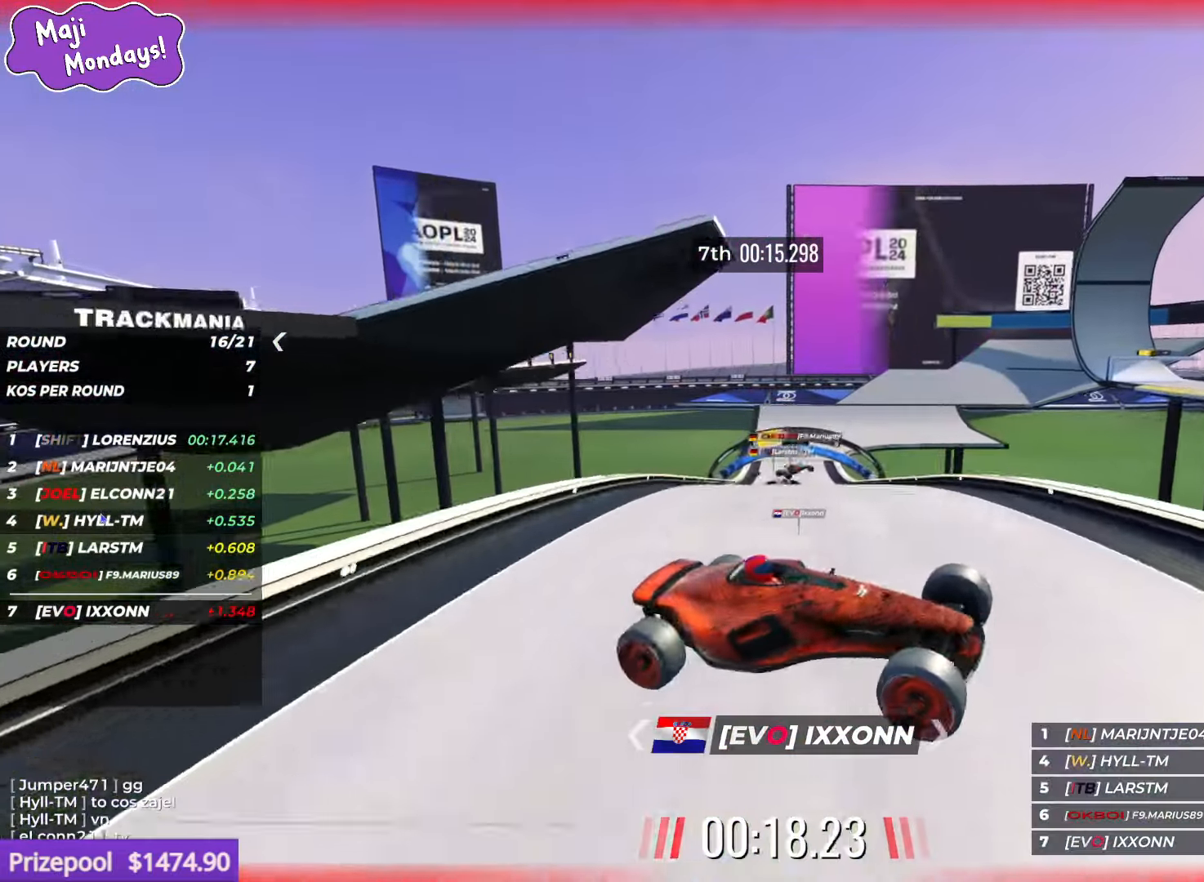
{"keys": ["up"], "events": [[67, "right", "down"], [167, "right", "up"]]}
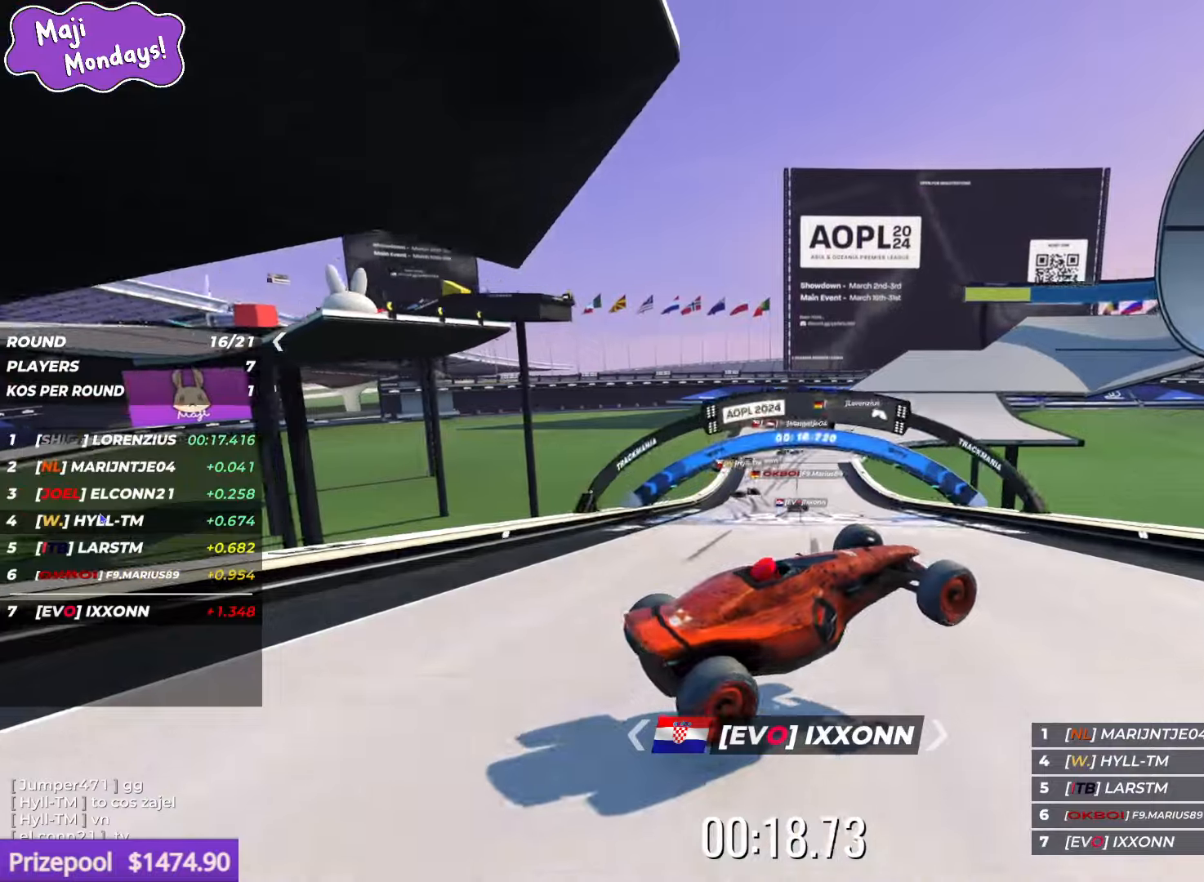
{"keys": ["right", "up"], "events": [[434, "right", "down"]]}
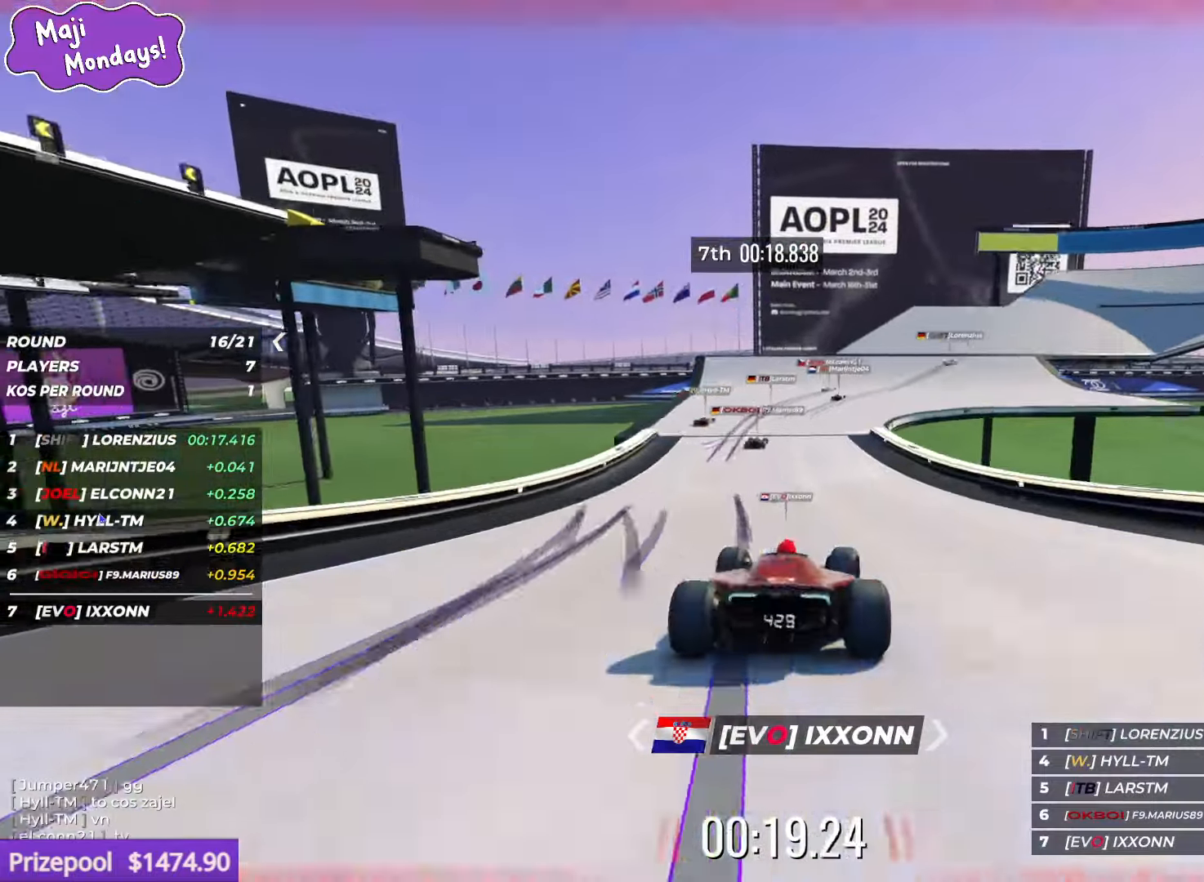
{"keys": ["right", "up"], "events": [[300, "up", "up"], [434, "up", "down"]]}
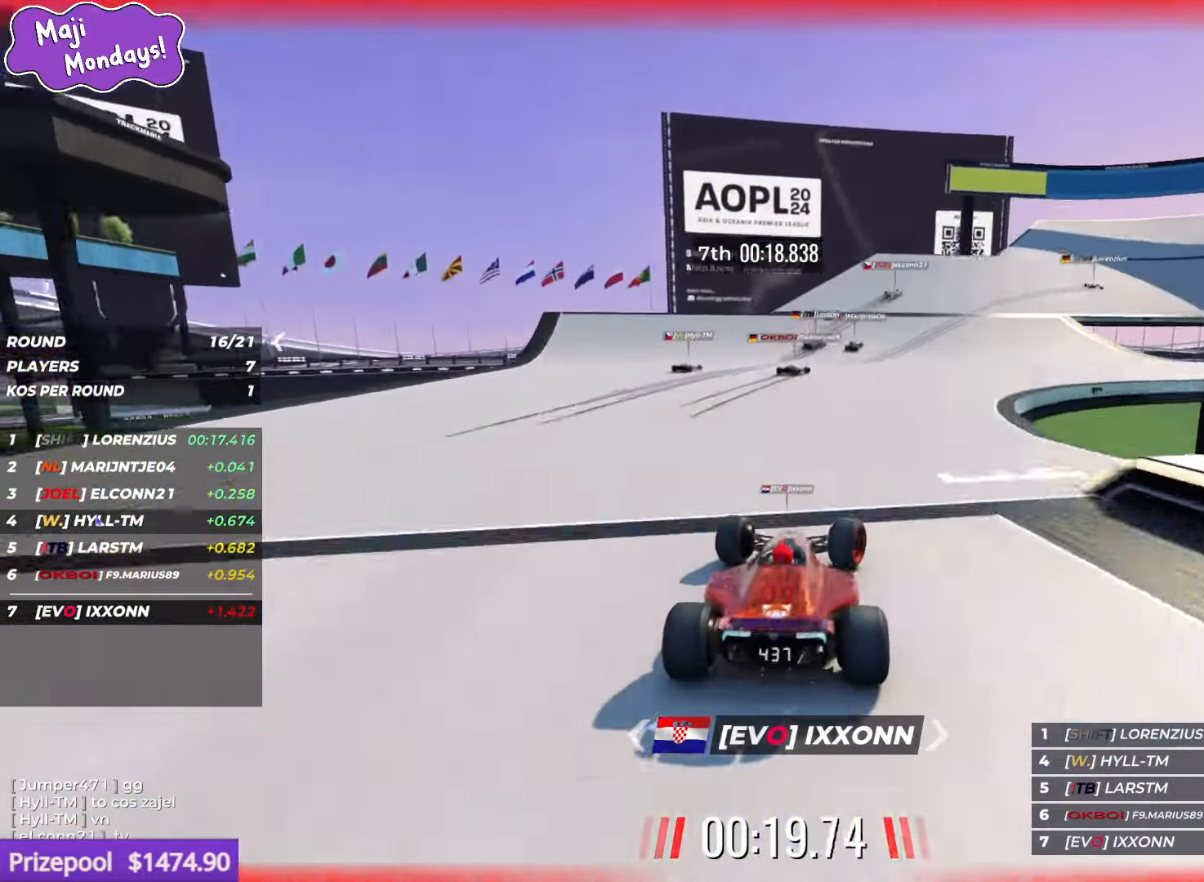
{"keys": ["down", "right", "up"], "events": [[67, "down", "down"]]}
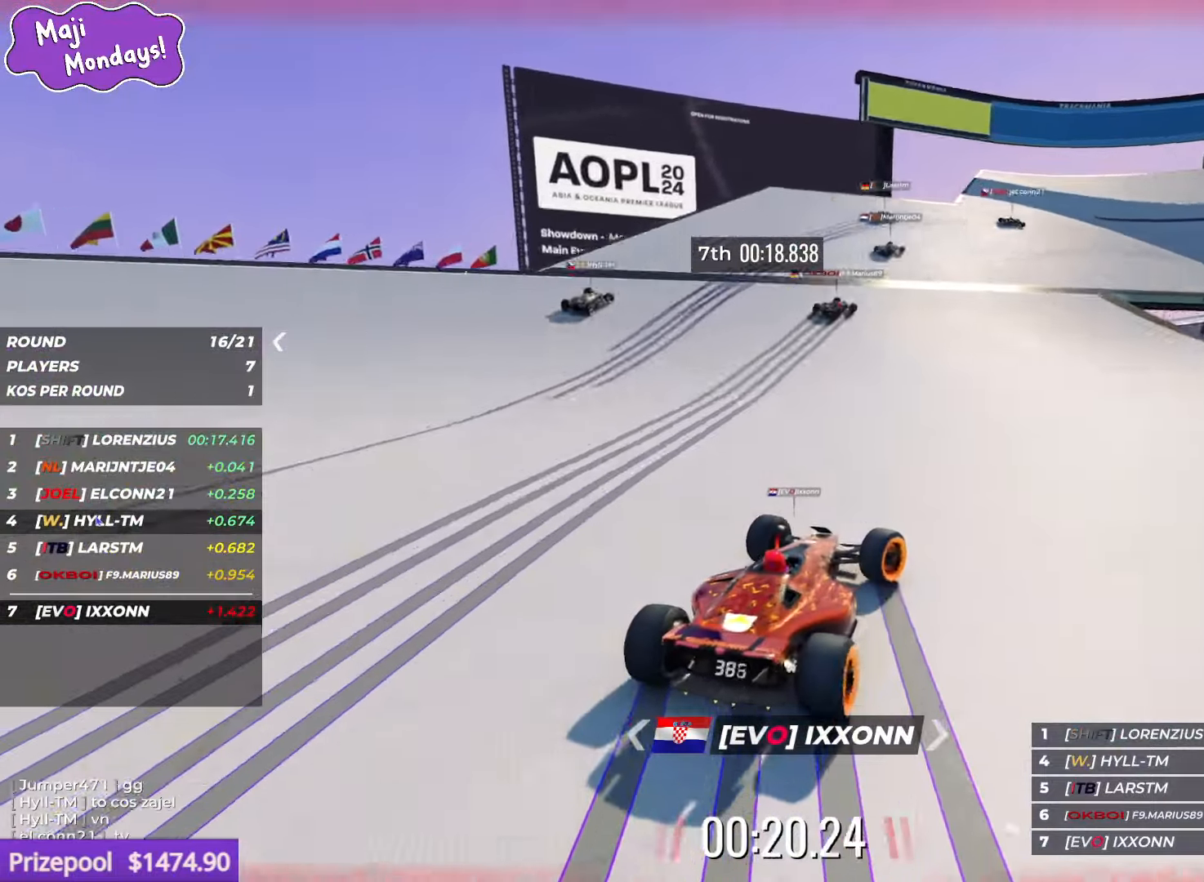
{"keys": ["right", "up"], "events": [[184, "right", "up"], [217, "right", "down"], [400, "down", "up"]]}
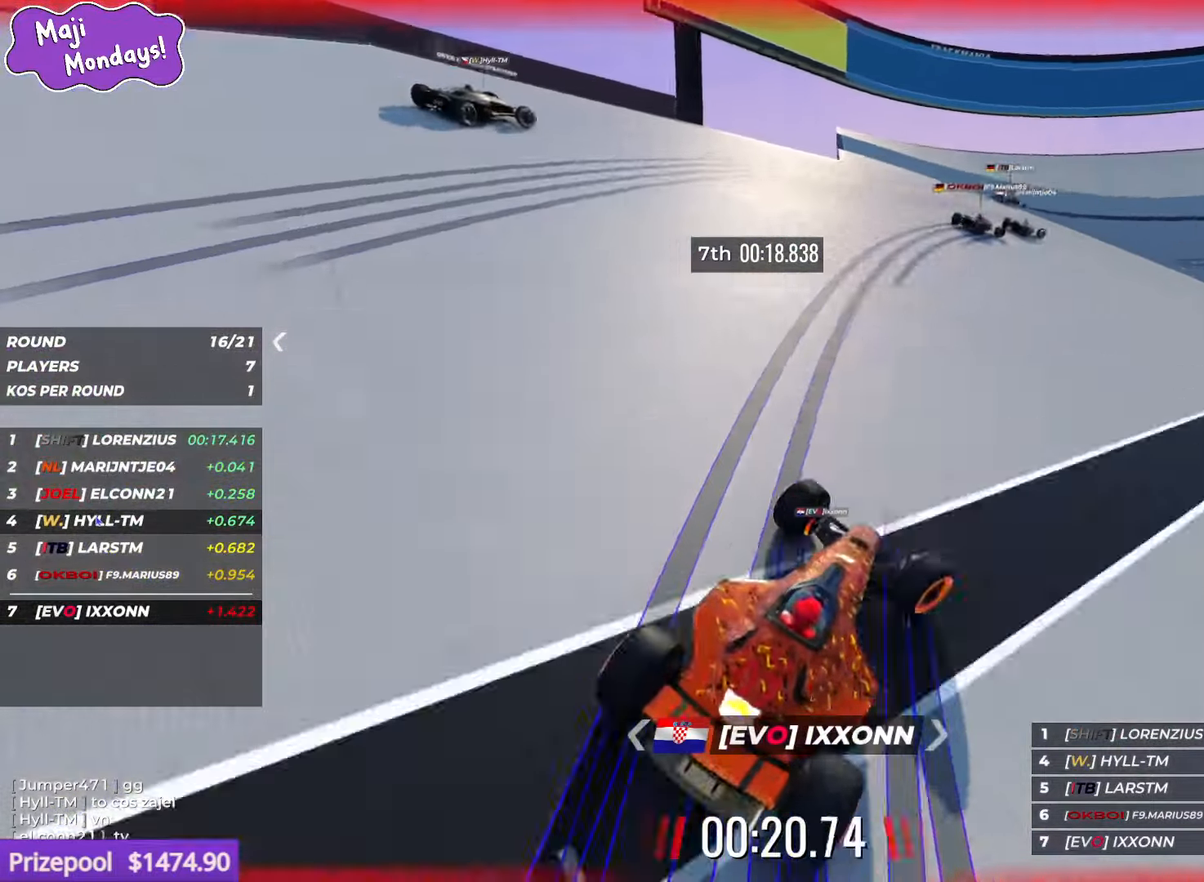
{"keys": ["right", "up"], "events": [[284, "down", "down"], [334, "down", "up"], [384, "up", "up"], [467, "up", "down"]]}
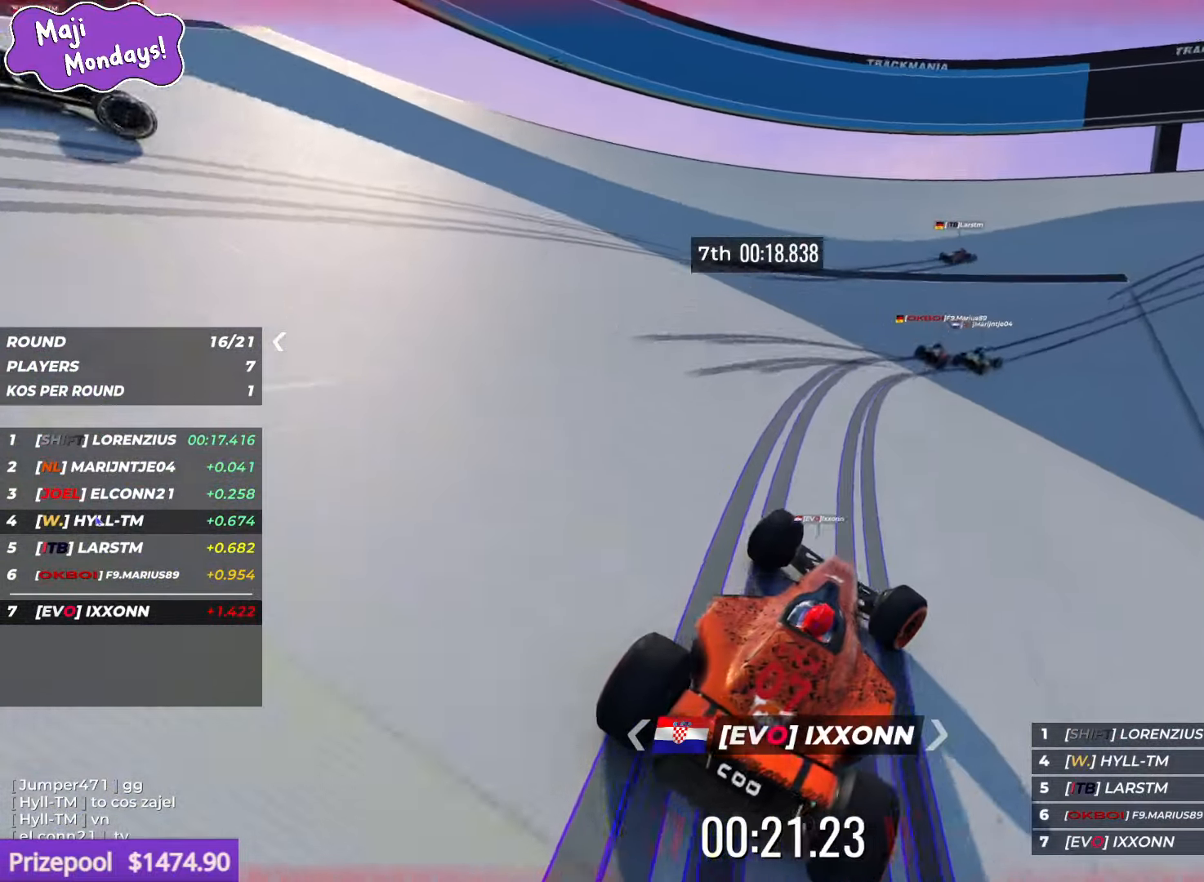
{"keys": ["right", "up"], "events": []}
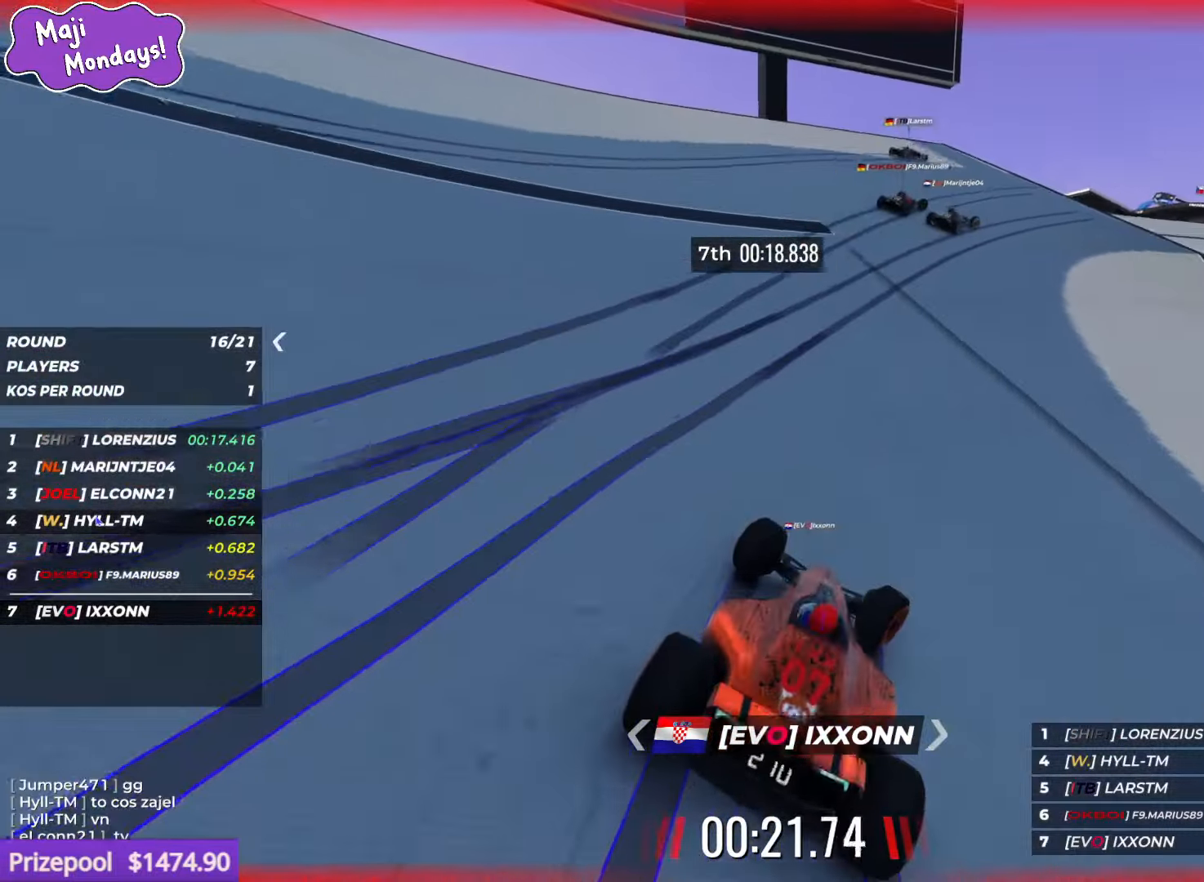
{"keys": ["right", "up"], "events": []}
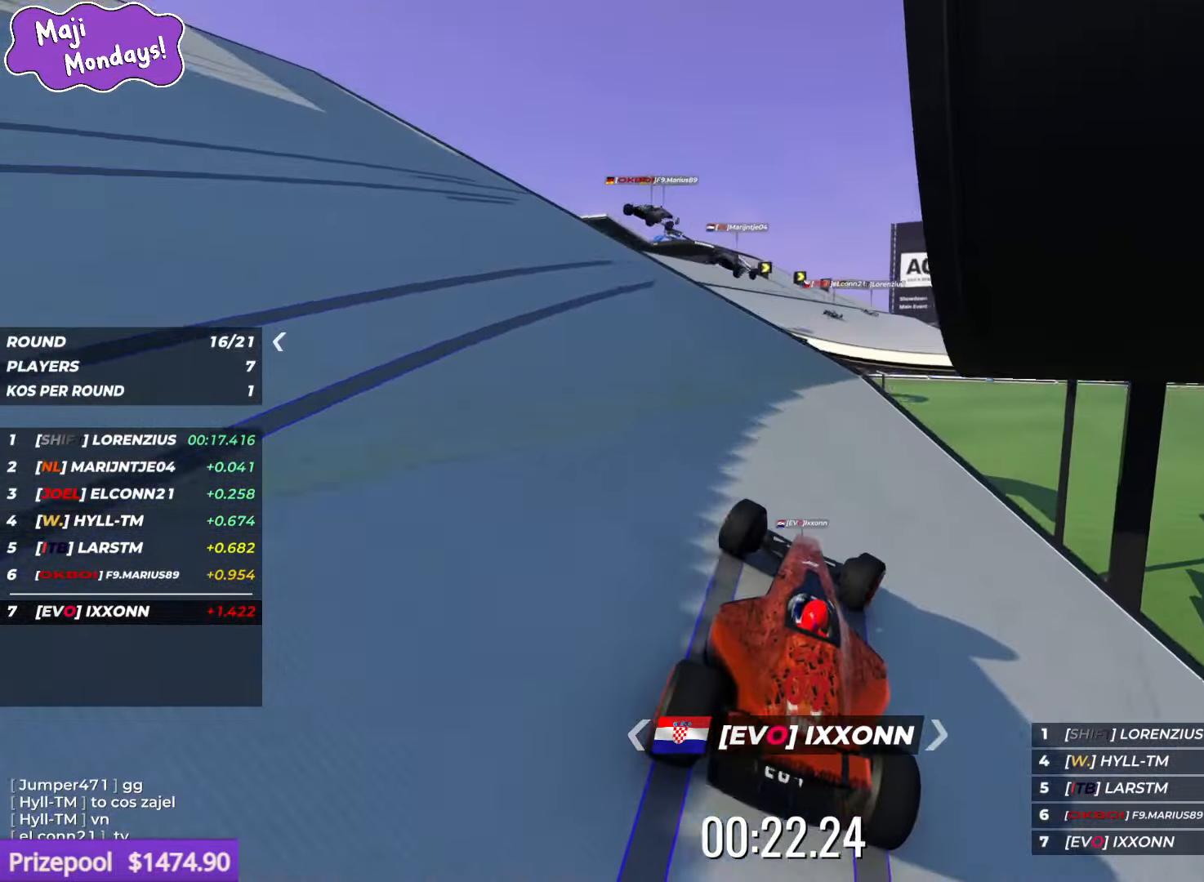
{"keys": ["left", "up"], "events": [[17, "right", "up"], [300, "left", "down"]]}
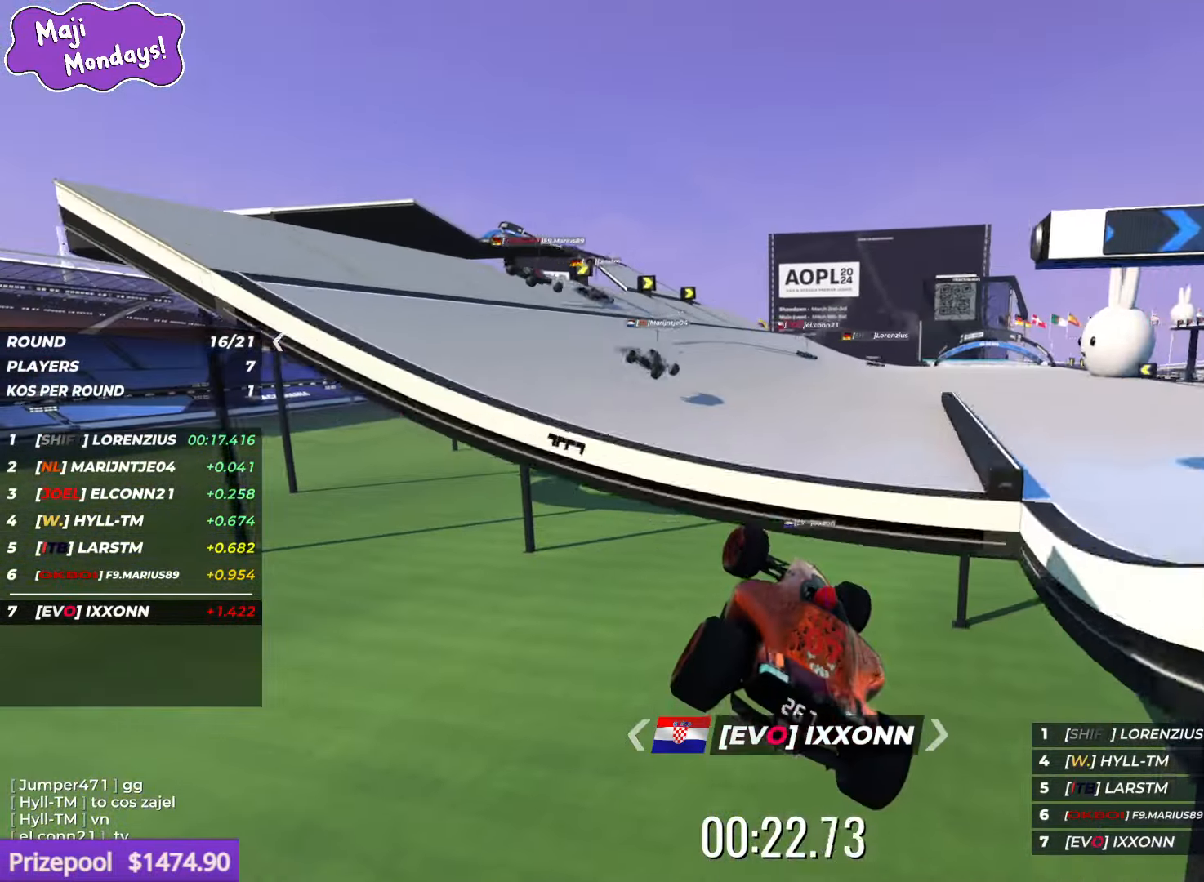
{"keys": ["up"], "events": [[150, "left", "up"], [250, "right", "down"], [450, "right", "up"]]}
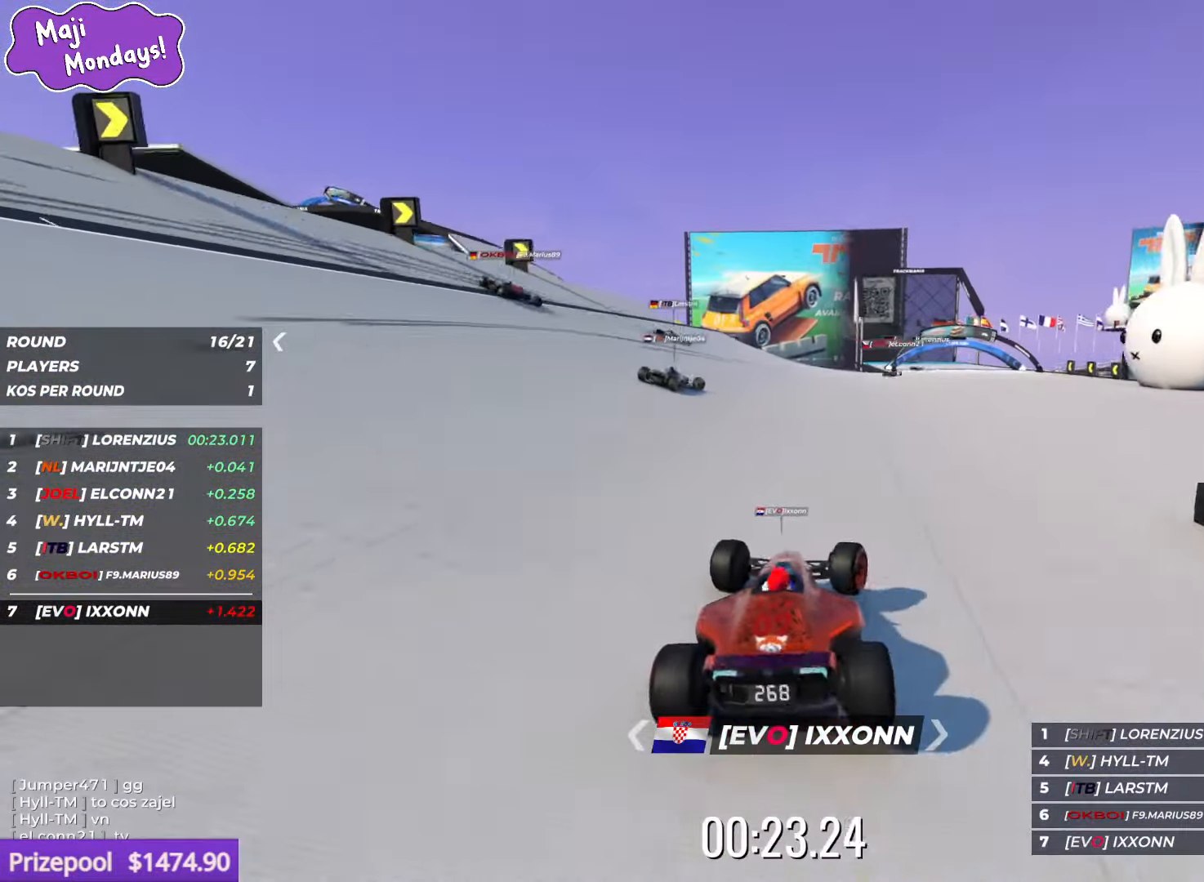
{"keys": ["up"], "events": [[34, "right", "down"], [217, "right", "up"]]}
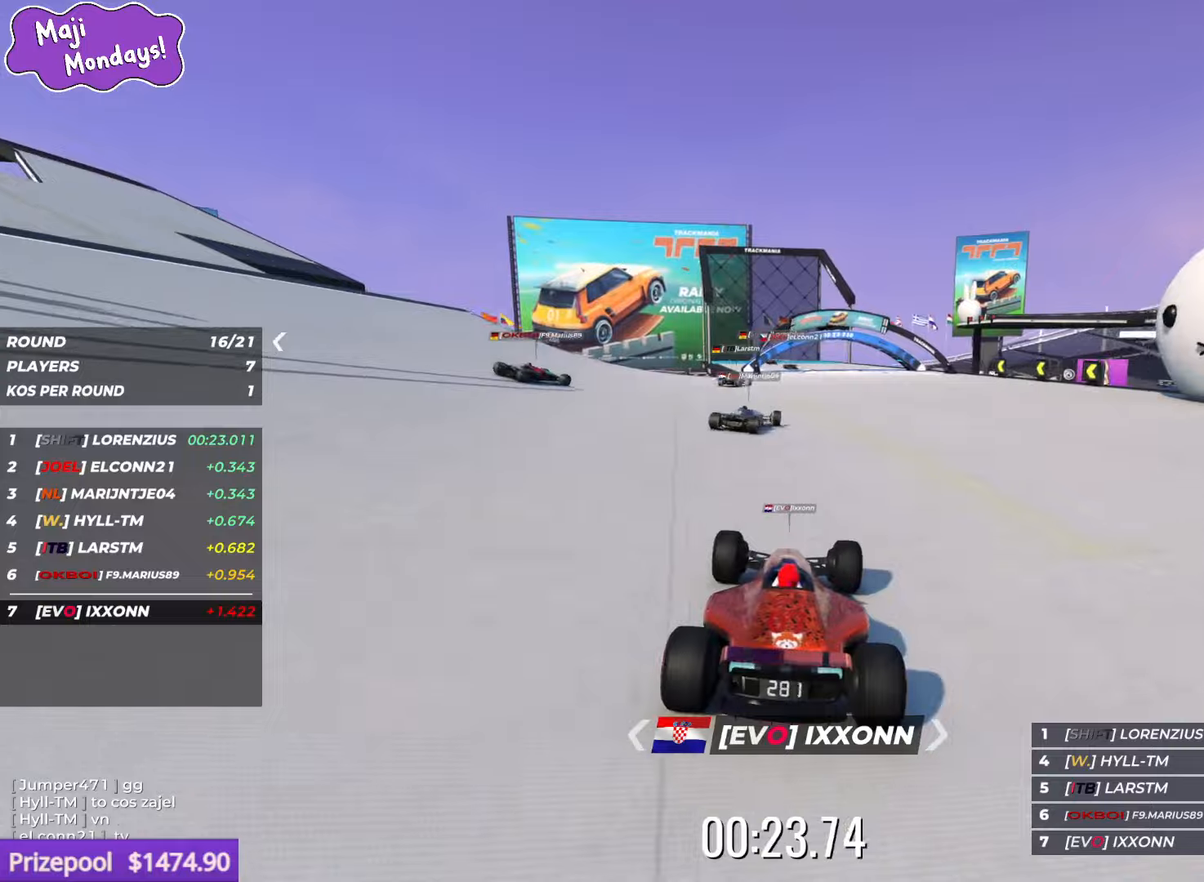
{"keys": ["up"], "events": []}
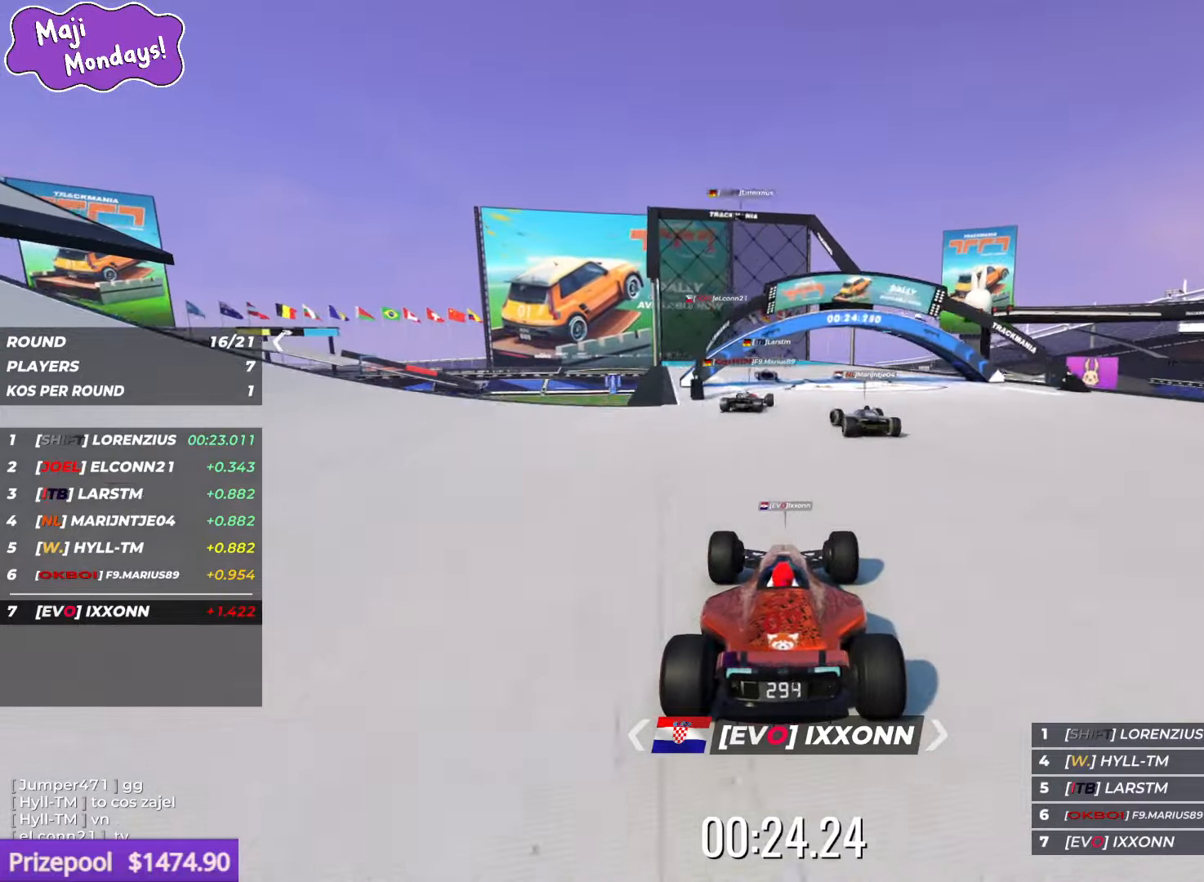
{"keys": ["up"], "events": [[50, "left", "down"], [350, "left", "up"]]}
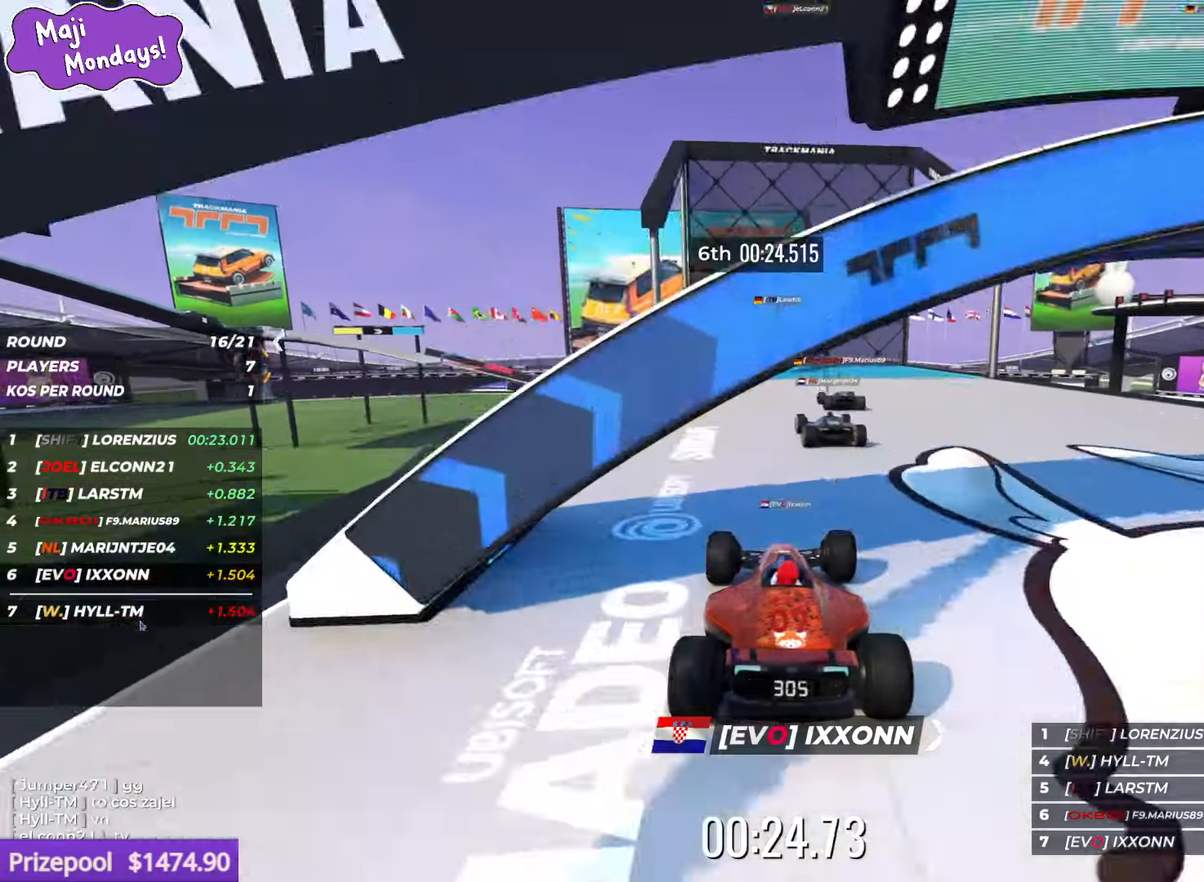
{"keys": ["up"], "events": []}